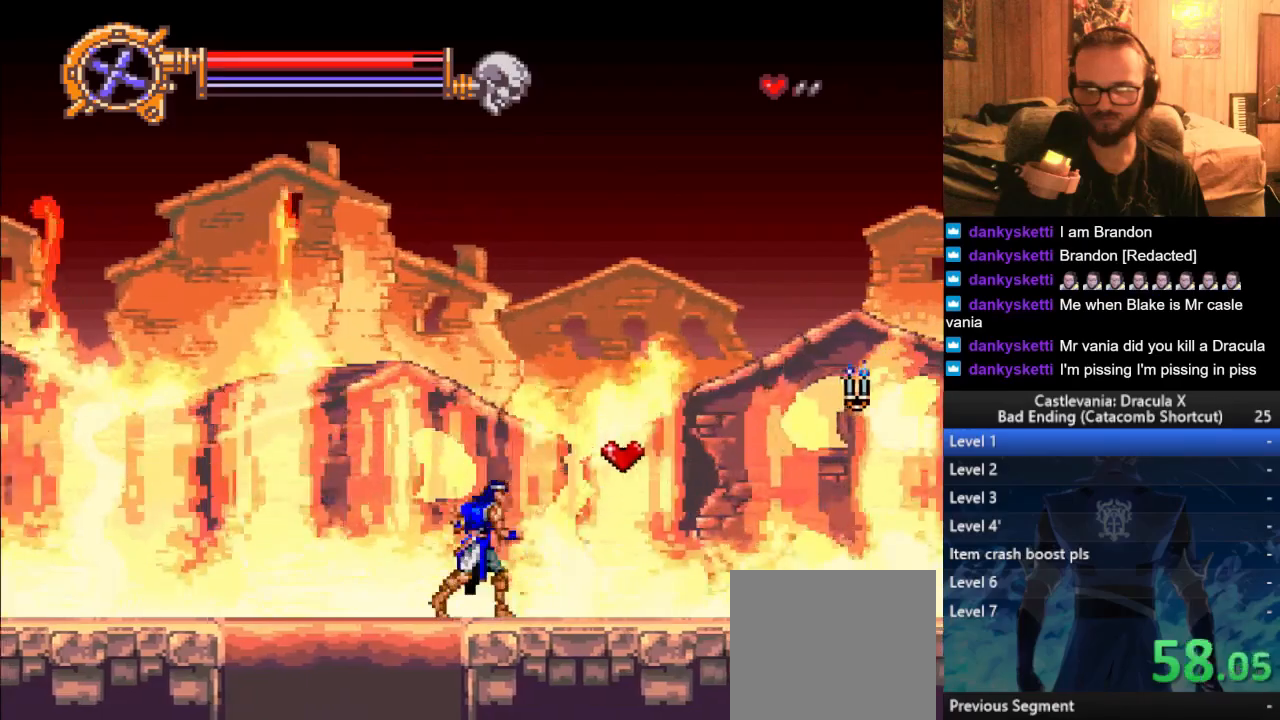
Gameplay with a controller (PlayStation layout); each line is a JSON object with the inputs held at the frame after it. "events" lists button and stick changes between this image and that frame as [ms after this image, input, new state], when the widget could be followed in between.
{"buttons": ["START"], "left_stick": "right", "right_stick": "center", "events": [[467, "START", "down"]]}
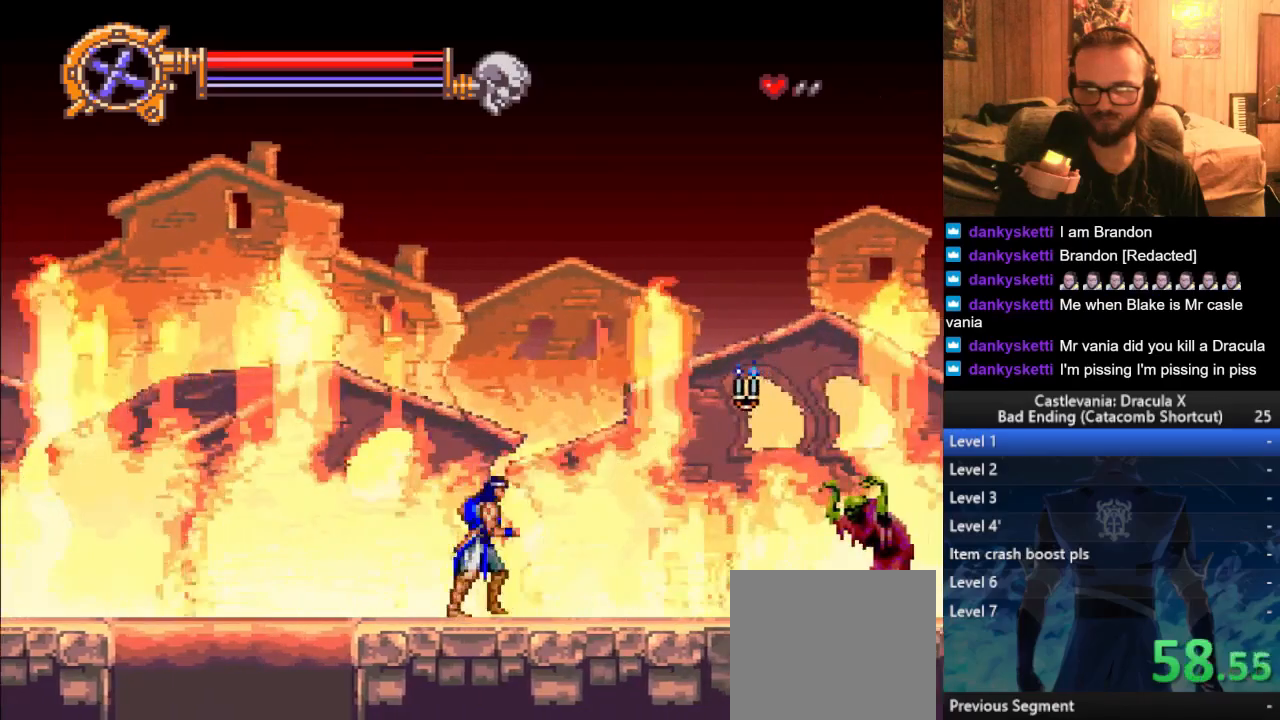
{"buttons": ["CROSS", "SQUARE"], "left_stick": "right", "right_stick": "center", "events": [[17, "START", "up"], [434, "CROSS", "down"], [484, "SQUARE", "down"]]}
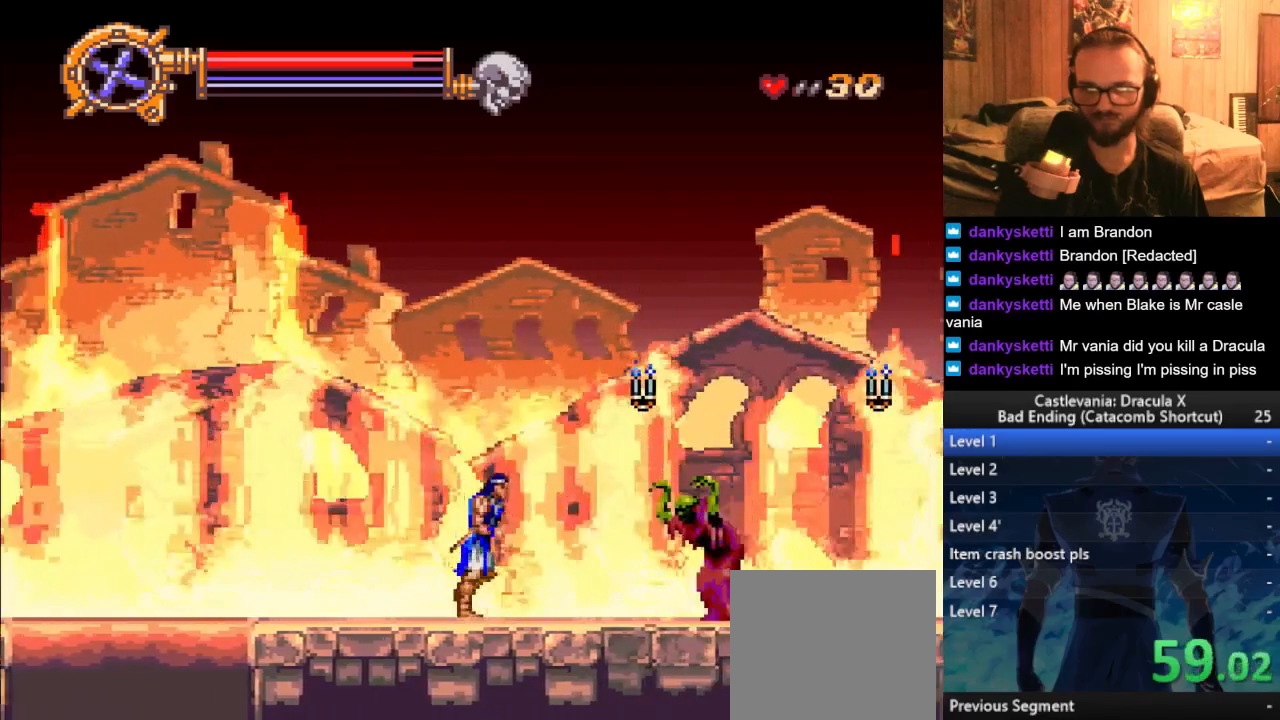
{"buttons": [], "left_stick": "right", "right_stick": "center", "events": [[234, "SQUARE", "up"], [251, "CROSS", "up"], [367, "SQUARE", "down"], [451, "SQUARE", "up"]]}
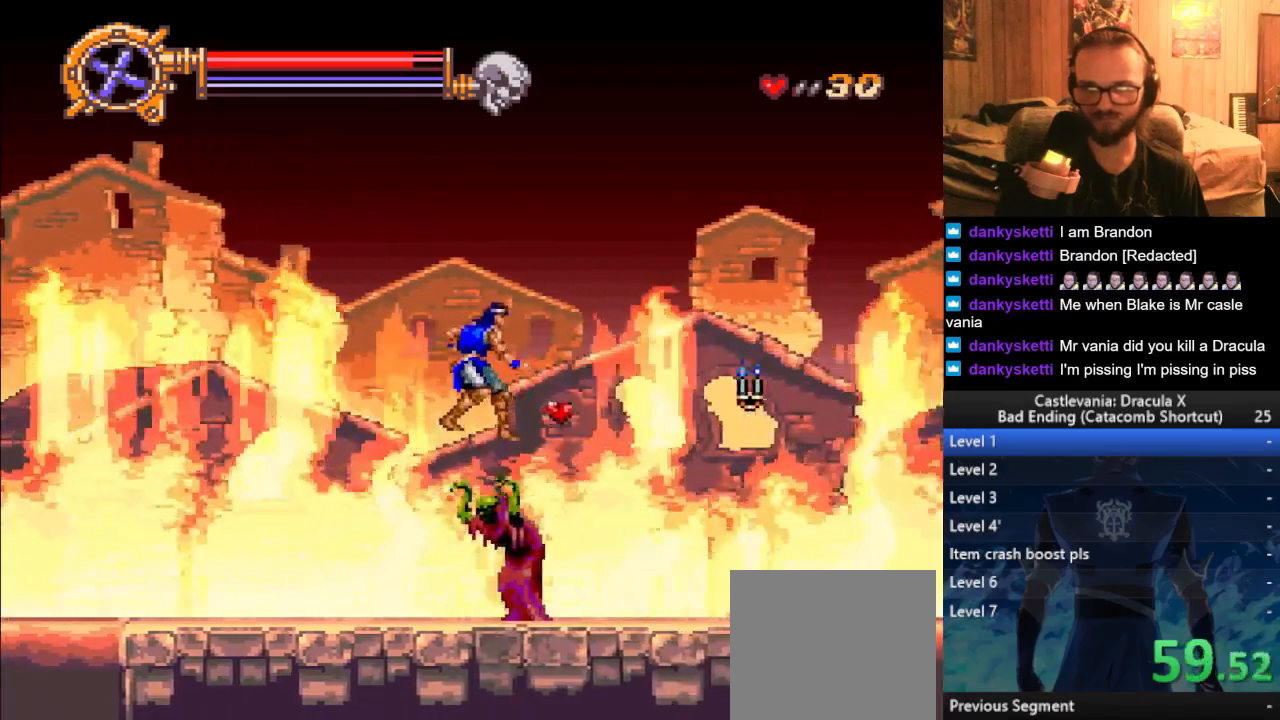
{"buttons": [], "left_stick": "right", "right_stick": "center", "events": [[33, "SQUARE", "down"], [133, "SQUARE", "up"]]}
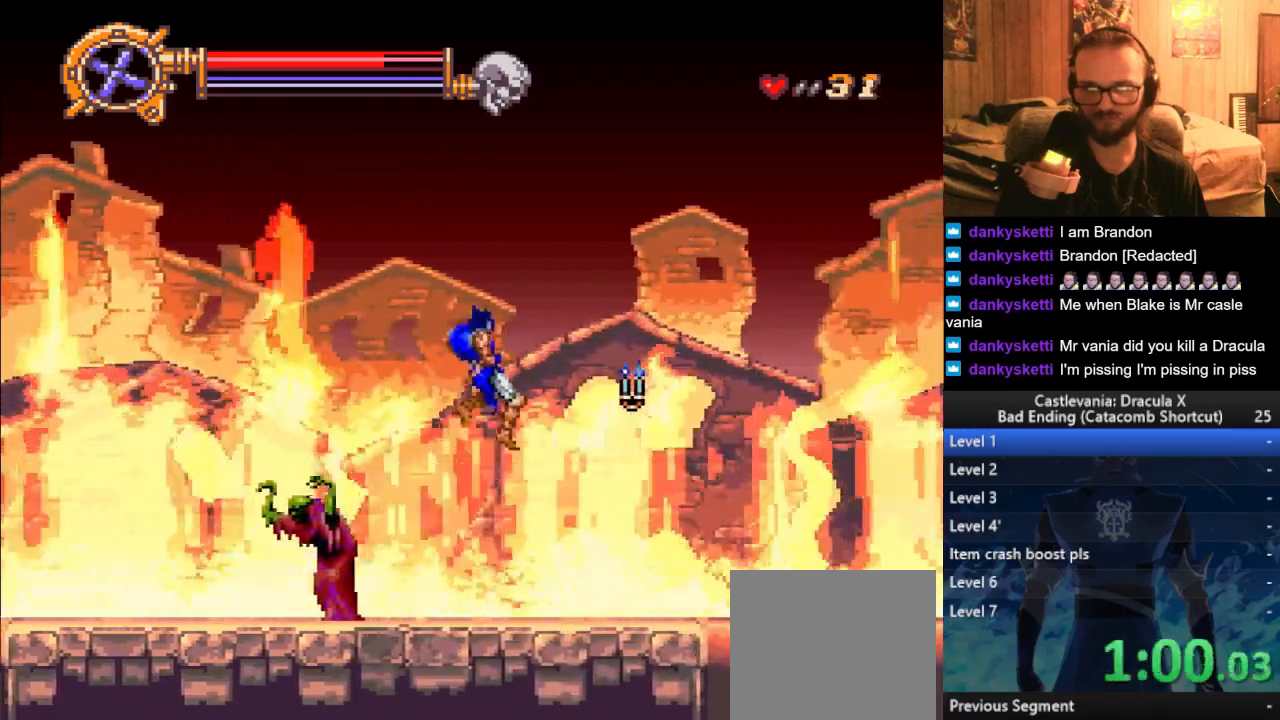
{"buttons": [], "left_stick": "right", "right_stick": "center", "events": []}
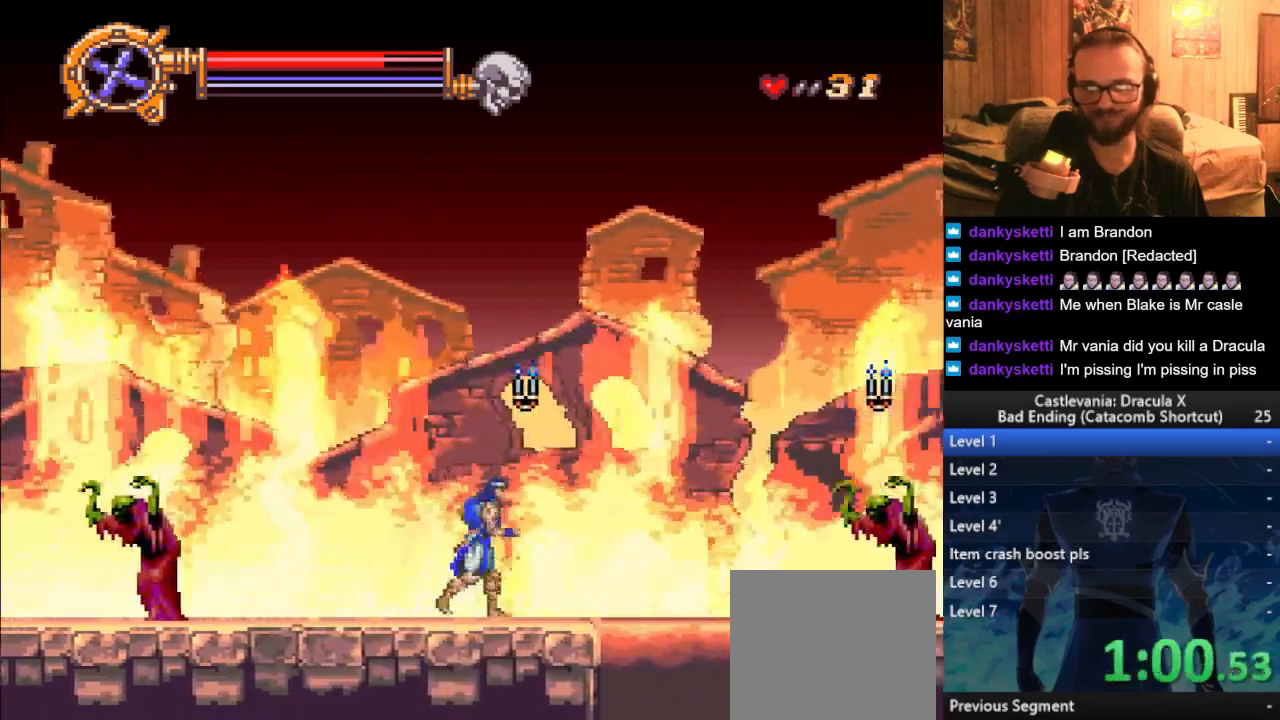
{"buttons": [], "left_stick": "right", "right_stick": "center", "events": [[16, "START", "down"], [66, "START", "up"]]}
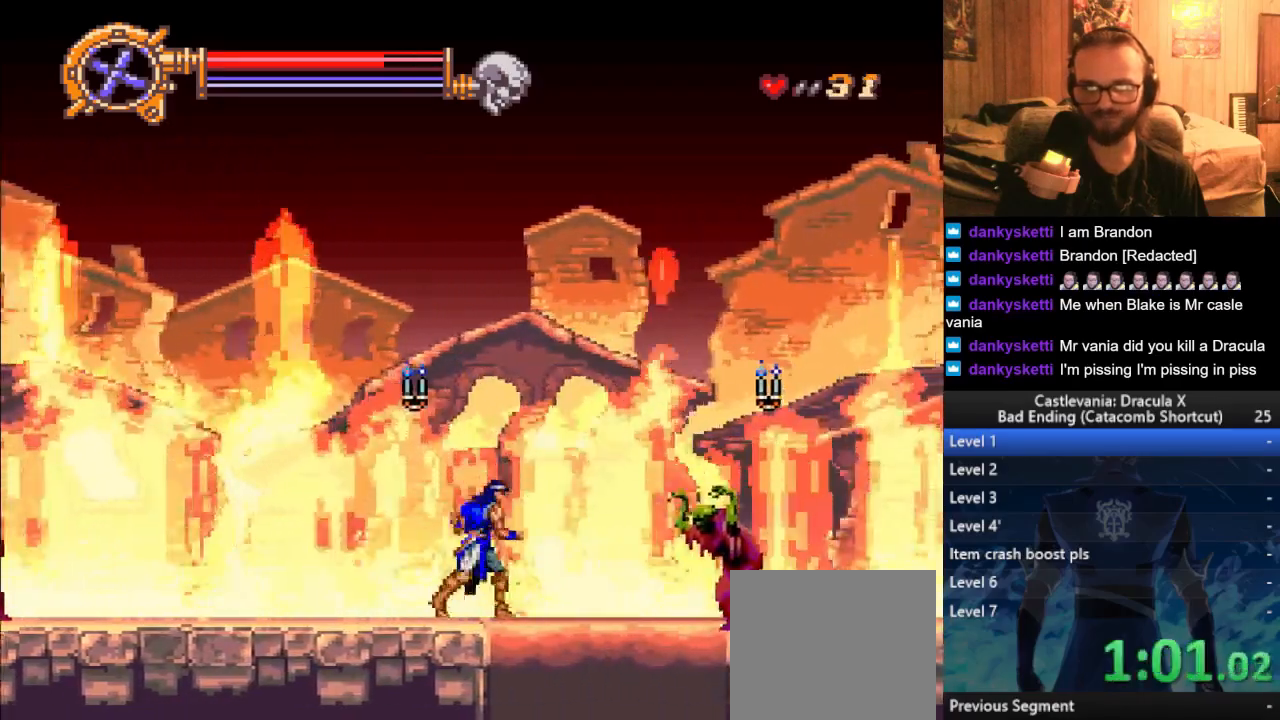
{"buttons": [], "left_stick": "right", "right_stick": "down-left", "events": [[17, "CROSS", "down"], [67, "SQUARE", "down"], [317, "SQUARE", "up"], [317, "right_stick", "down-left"], [334, "CROSS", "up"]]}